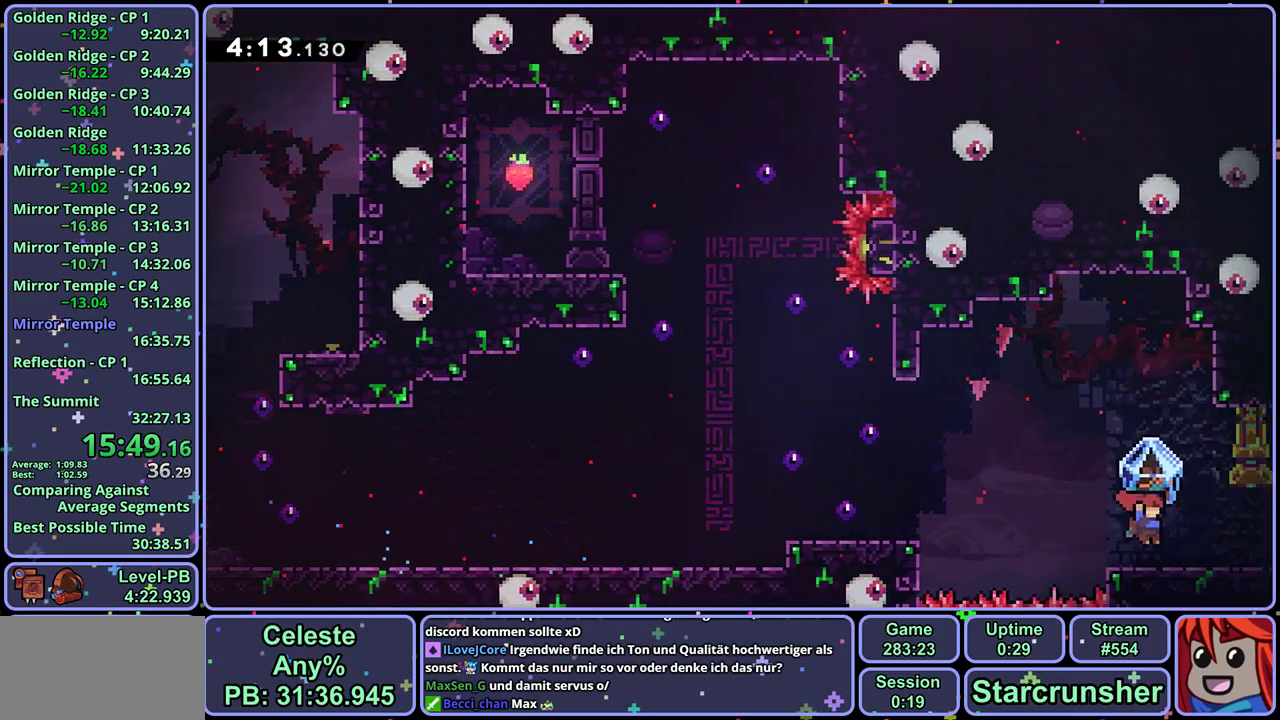
Gameplay with a controller (PlayStation layout); each line is a JSON object with the inputs held at the frame after it. "events" lists button and stick changes between this image and that frame as [ms after this image, input, new state], when the widget could be followed in between. Not read: right_stick.
{"buttons": ["CROSS", "L1"], "left_stick": "right", "events": []}
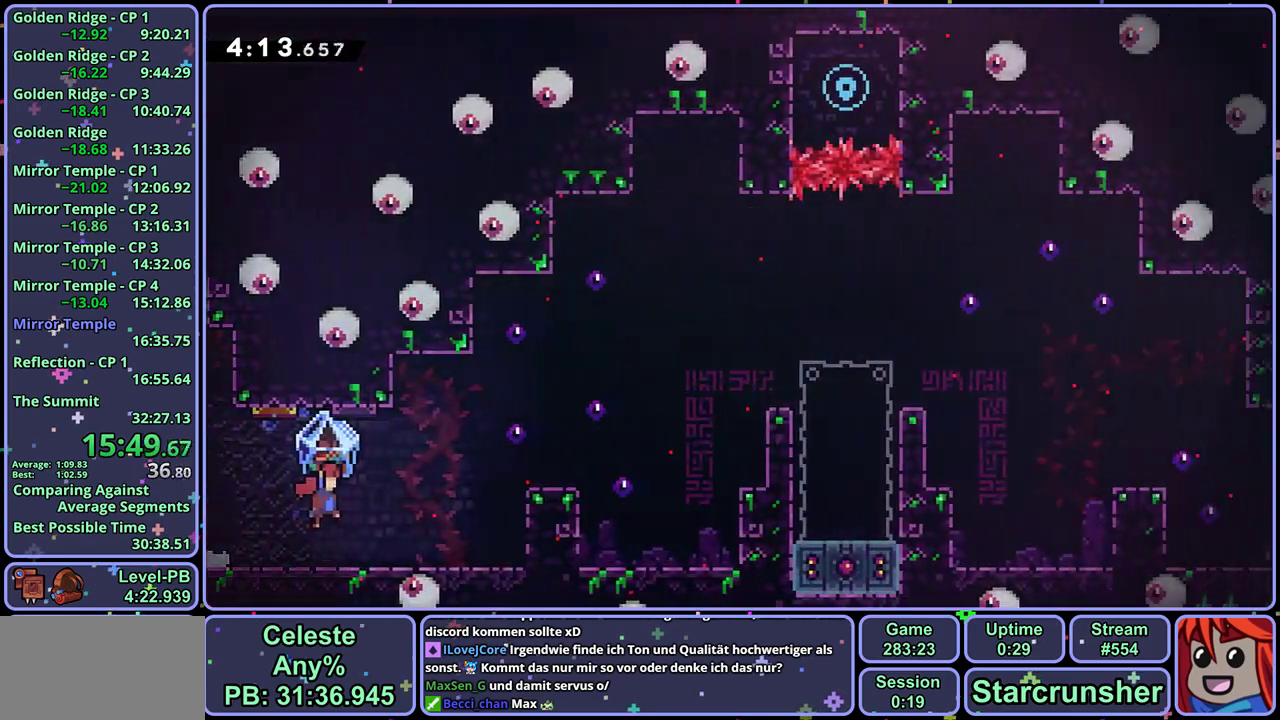
{"buttons": ["L1"], "left_stick": "right", "events": [[467, "CROSS", "up"]]}
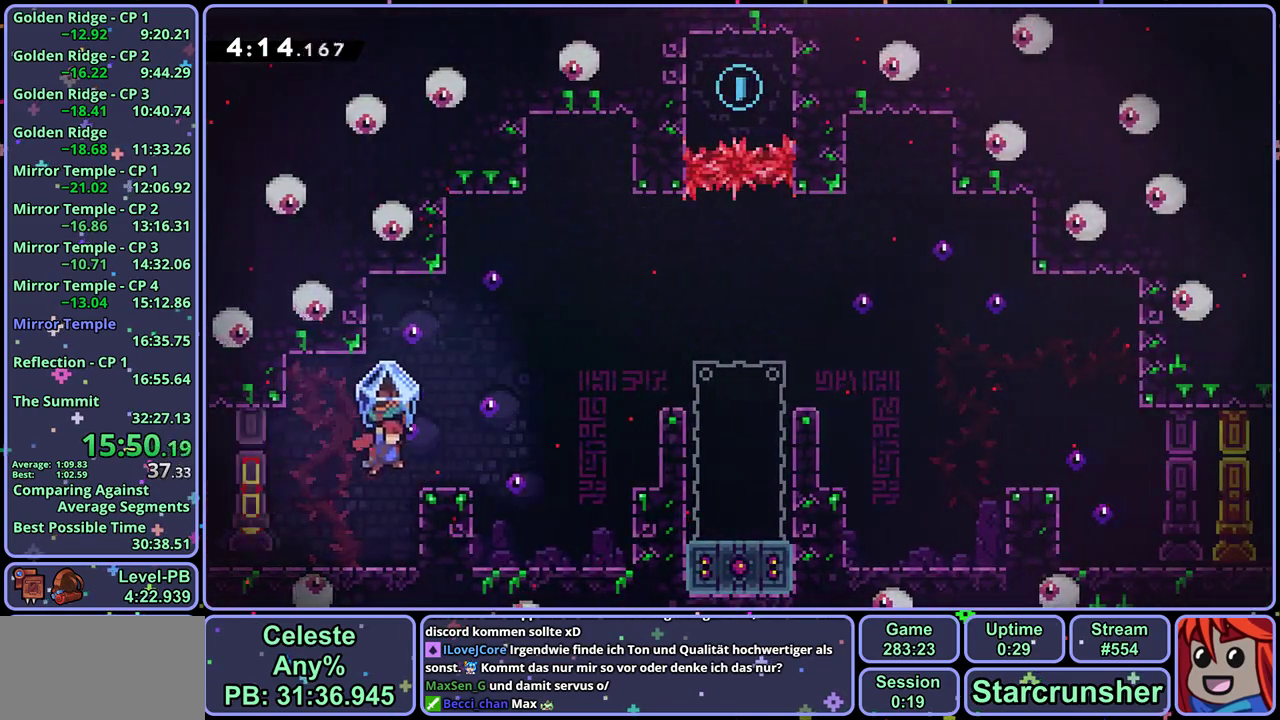
{"buttons": ["R1"], "left_stick": "up-right", "events": [[83, "L1", "up"], [167, "CROSS", "down"], [283, "left_stick", "up-right"], [367, "CROSS", "up"], [433, "R1", "down"]]}
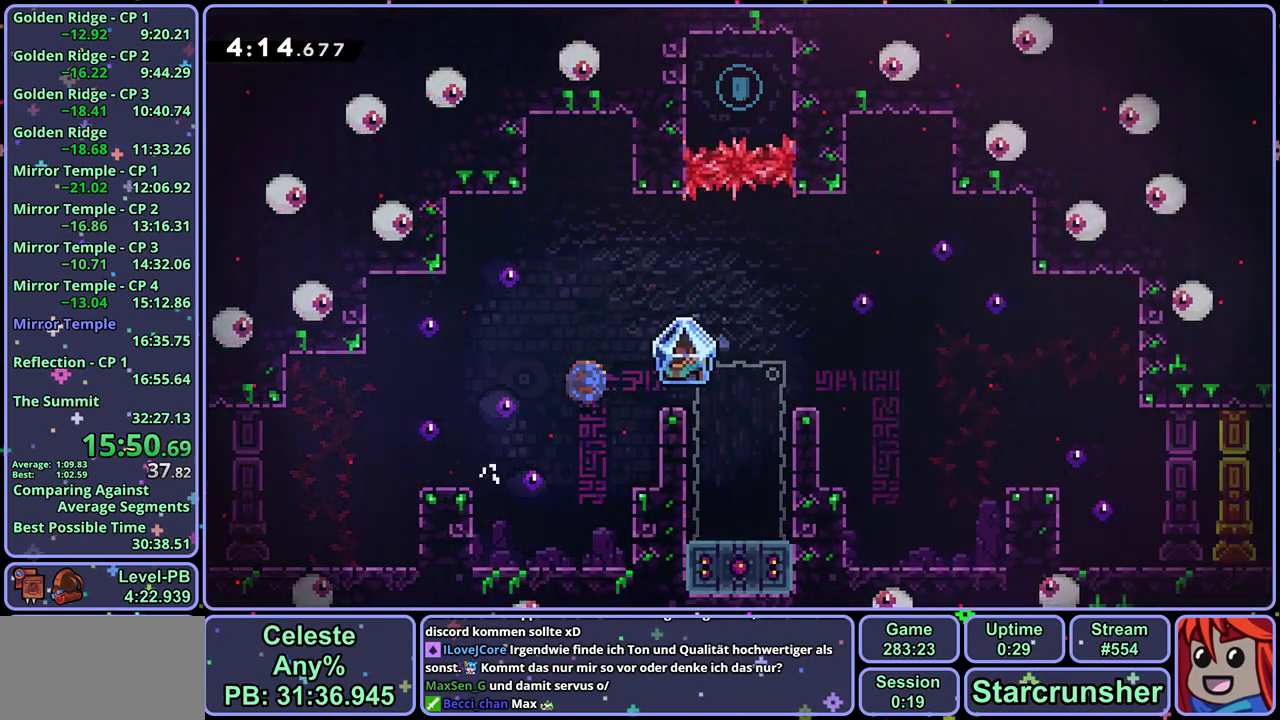
{"buttons": [], "left_stick": "center", "events": [[50, "R1", "up"], [183, "left_stick", "center"]]}
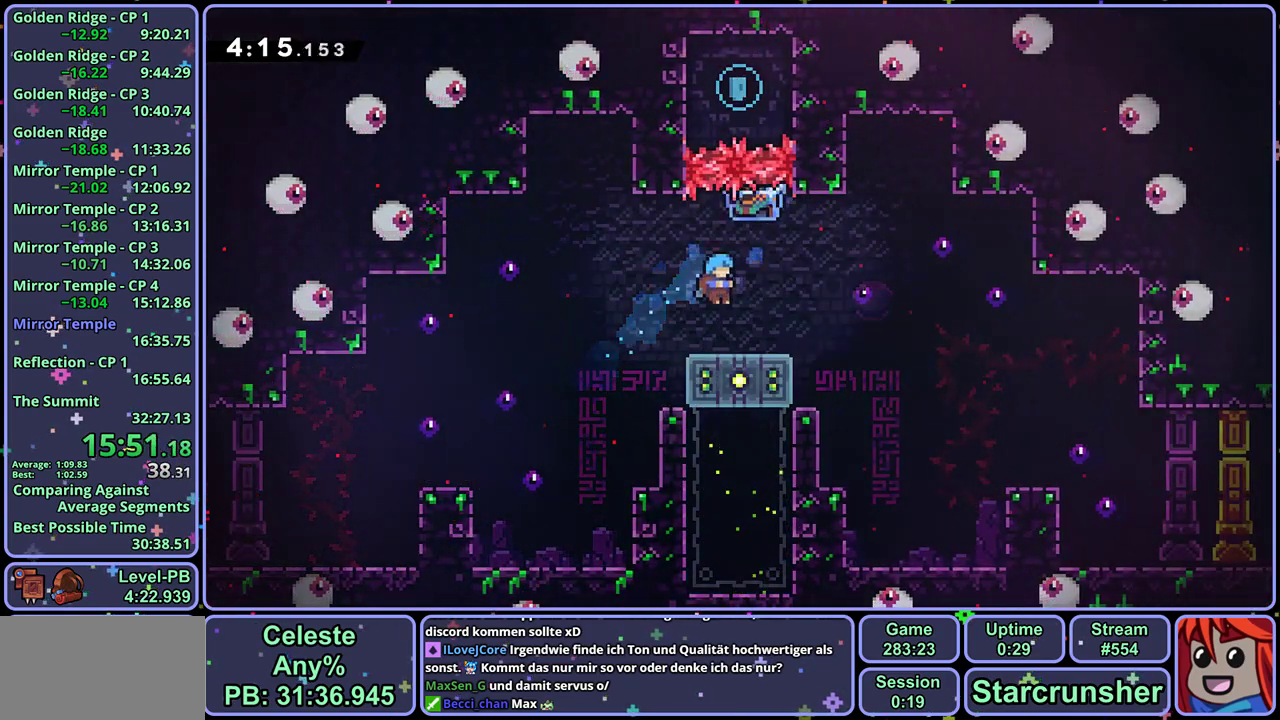
{"buttons": [], "left_stick": "center", "events": [[50, "left_stick", "left"], [133, "left_stick", "center"]]}
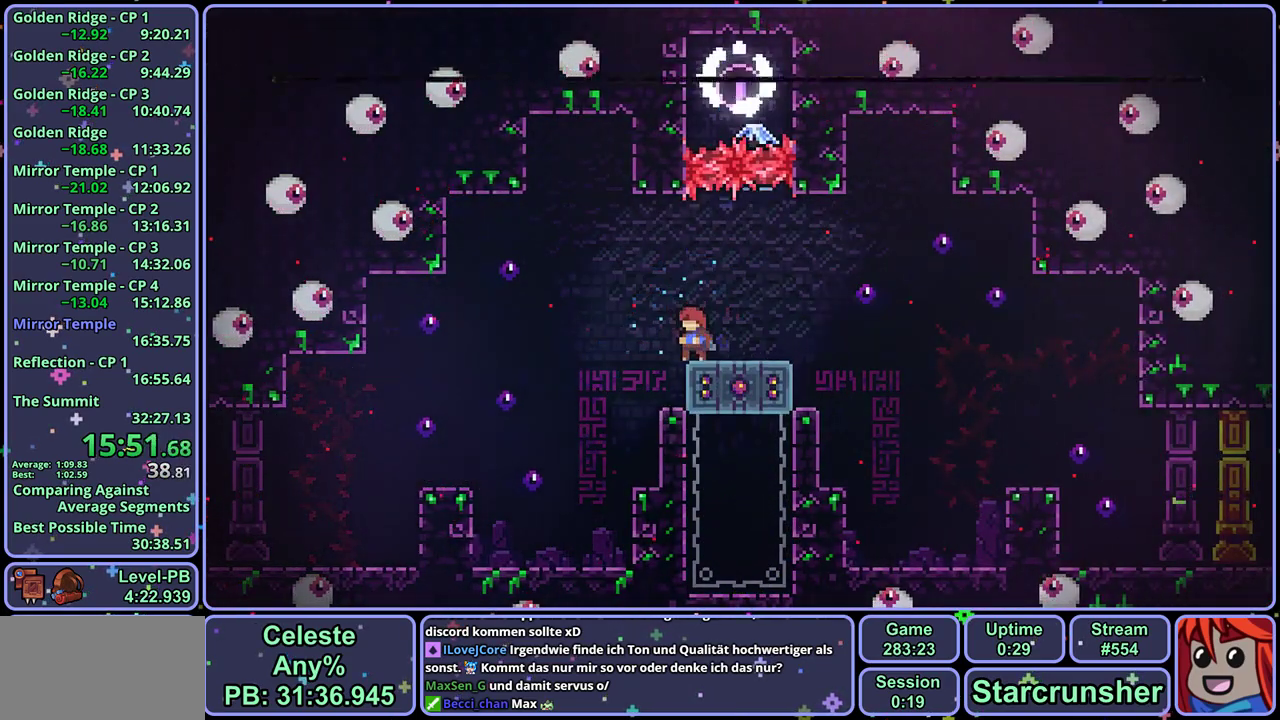
{"buttons": ["L1"], "left_stick": "down-right", "events": [[83, "left_stick", "down-right"], [100, "L1", "down"], [117, "R1", "down"], [183, "CROSS", "down"], [233, "CROSS", "up"], [267, "R1", "up"]]}
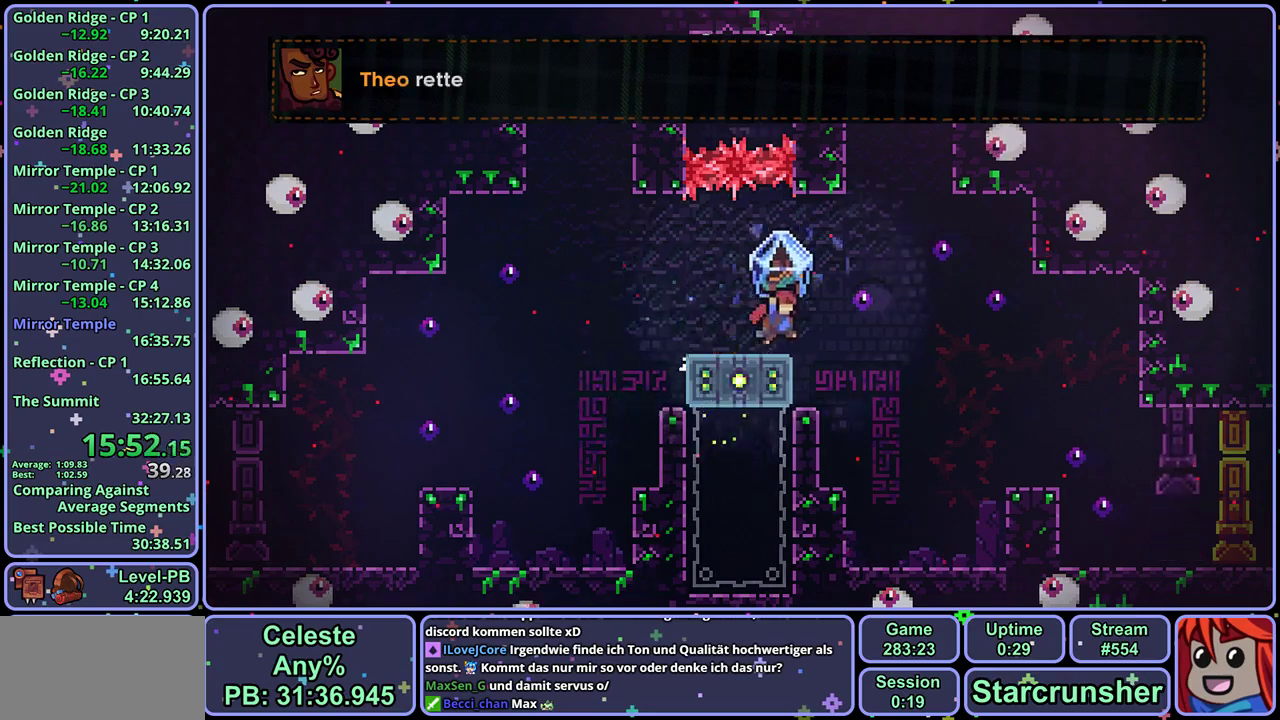
{"buttons": [], "left_stick": "center", "events": [[117, "left_stick", "right"], [400, "L1", "up"], [400, "left_stick", "center"]]}
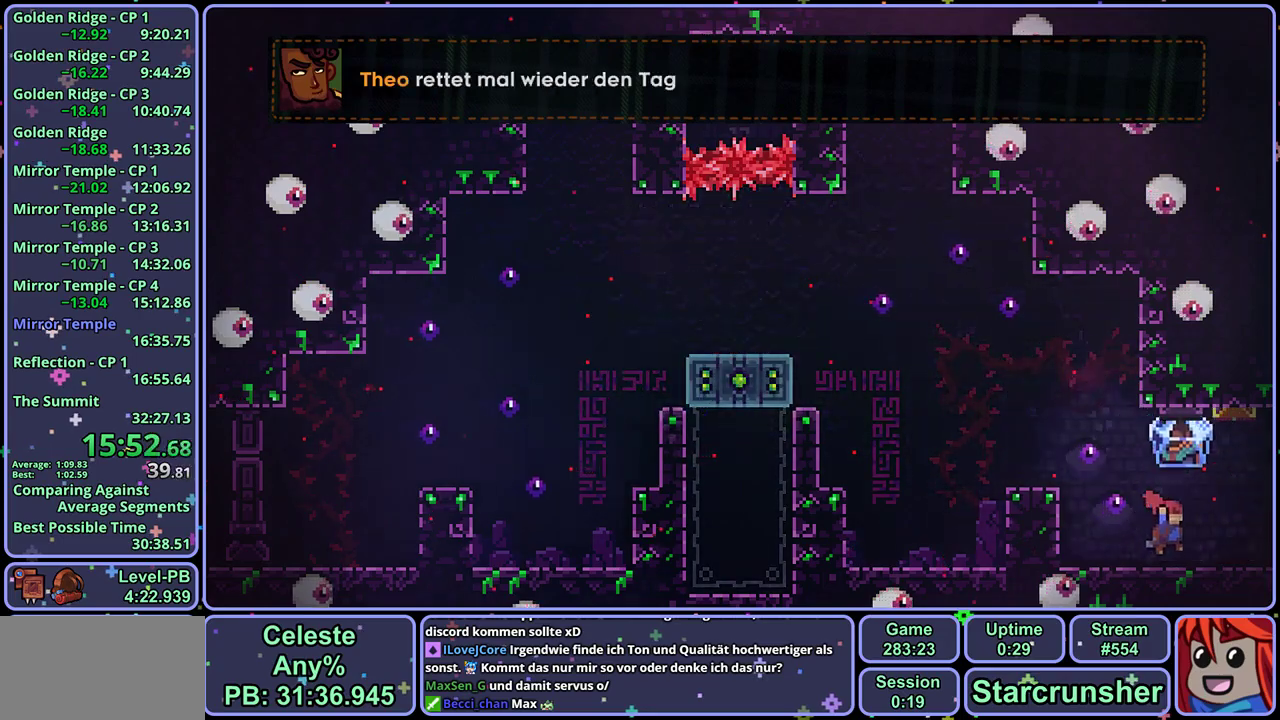
{"buttons": ["L1"], "left_stick": "right", "events": [[17, "L1", "down"], [17, "R1", "down"], [17, "left_stick", "down-right"], [100, "CROSS", "down"], [167, "CROSS", "up"], [167, "R1", "up"], [450, "left_stick", "right"]]}
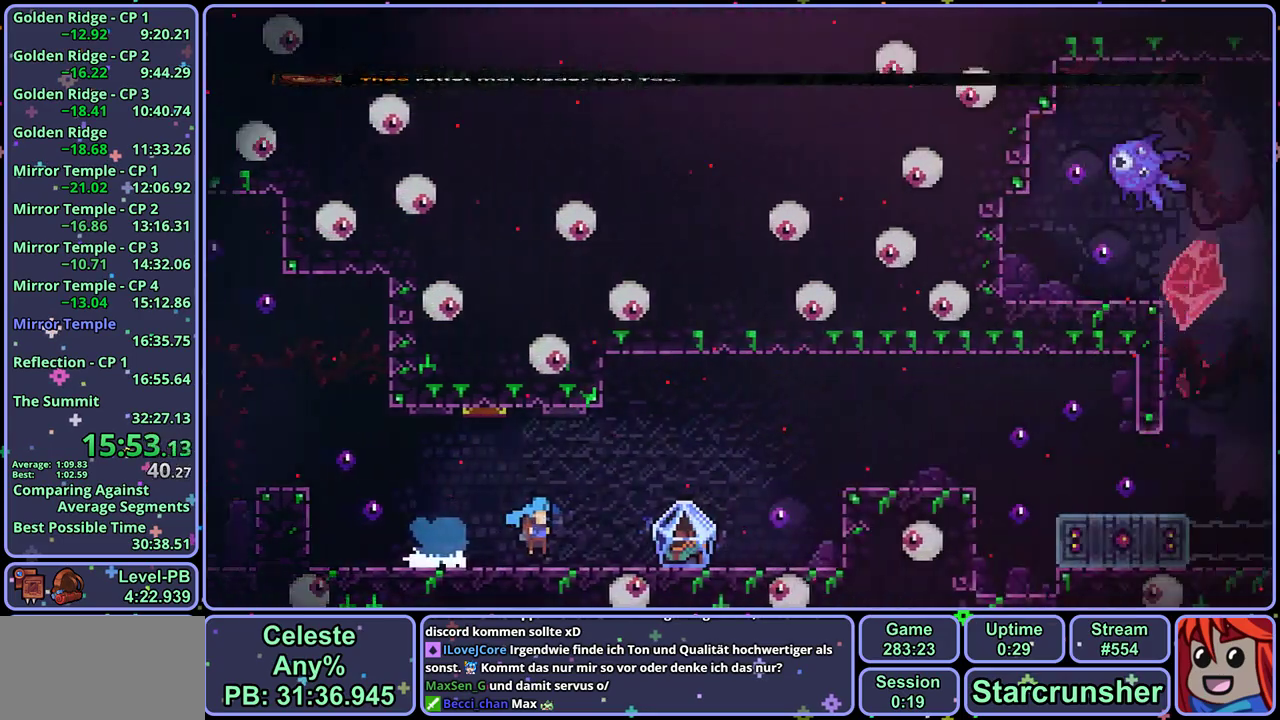
{"buttons": ["L1"], "left_stick": "right", "events": []}
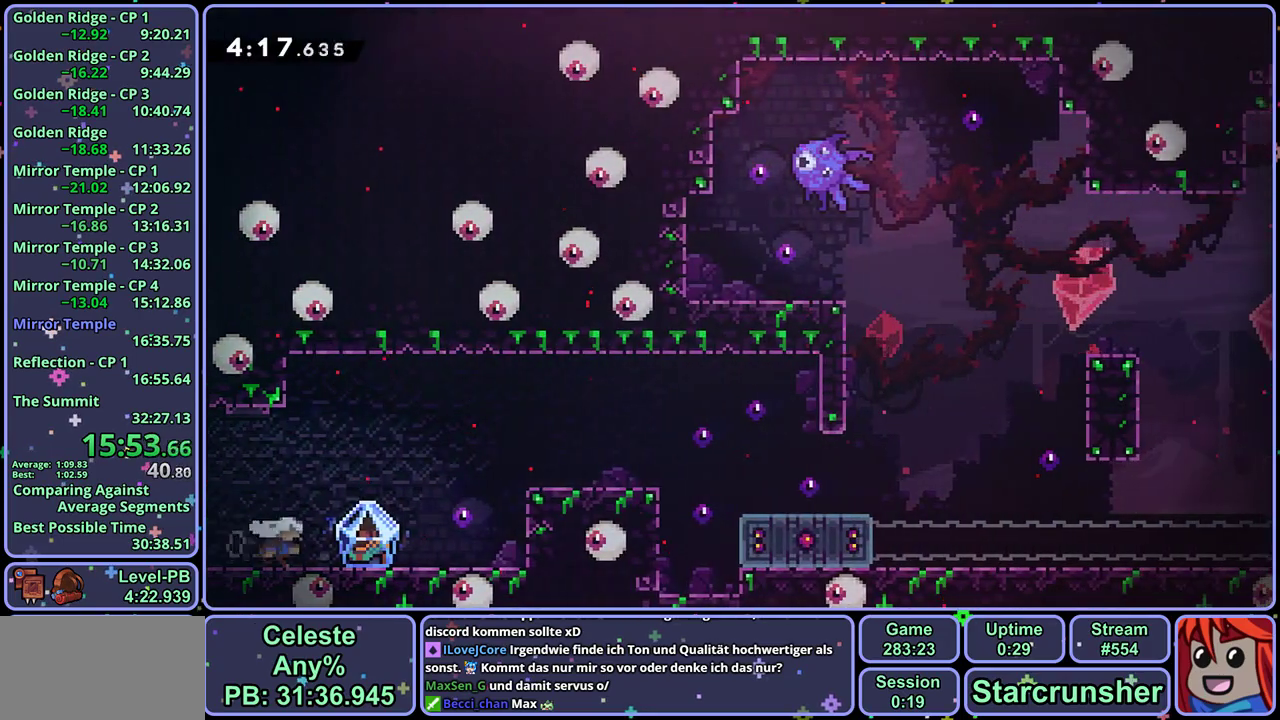
{"buttons": ["CROSS", "L1"], "left_stick": "right", "events": [[450, "CROSS", "down"]]}
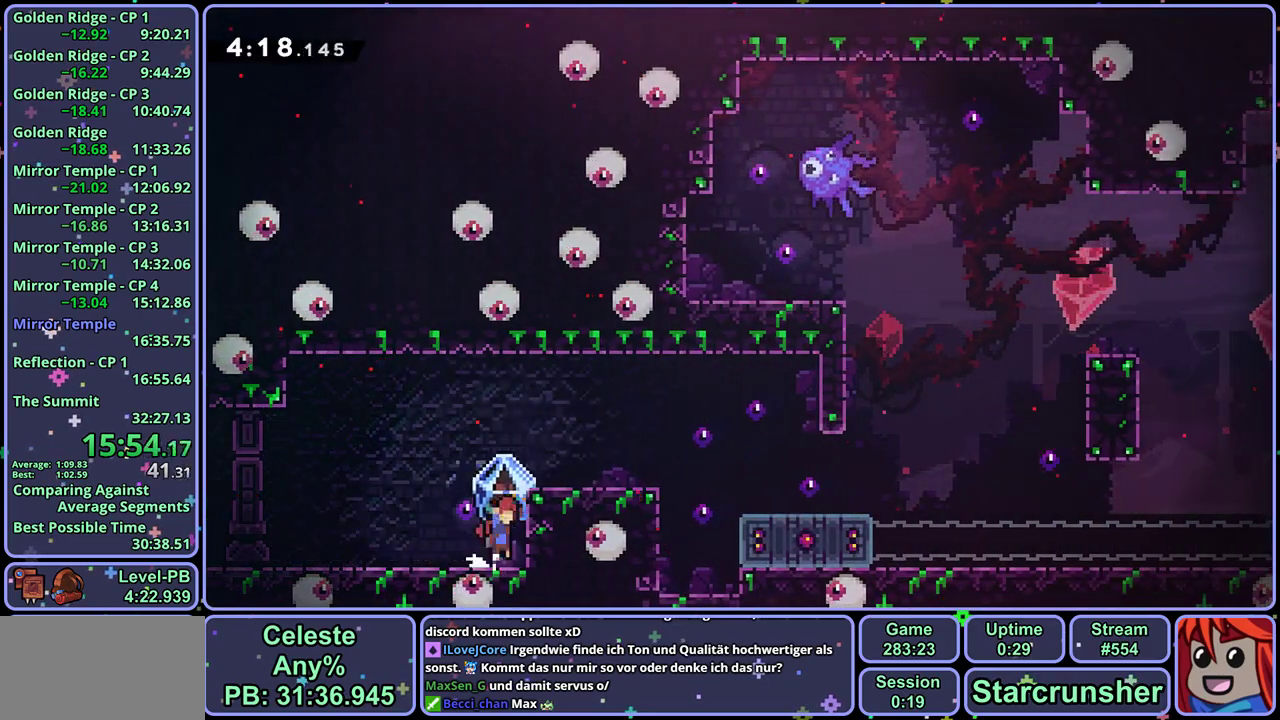
{"buttons": [], "left_stick": "right", "events": [[250, "CROSS", "up"], [333, "L1", "up"]]}
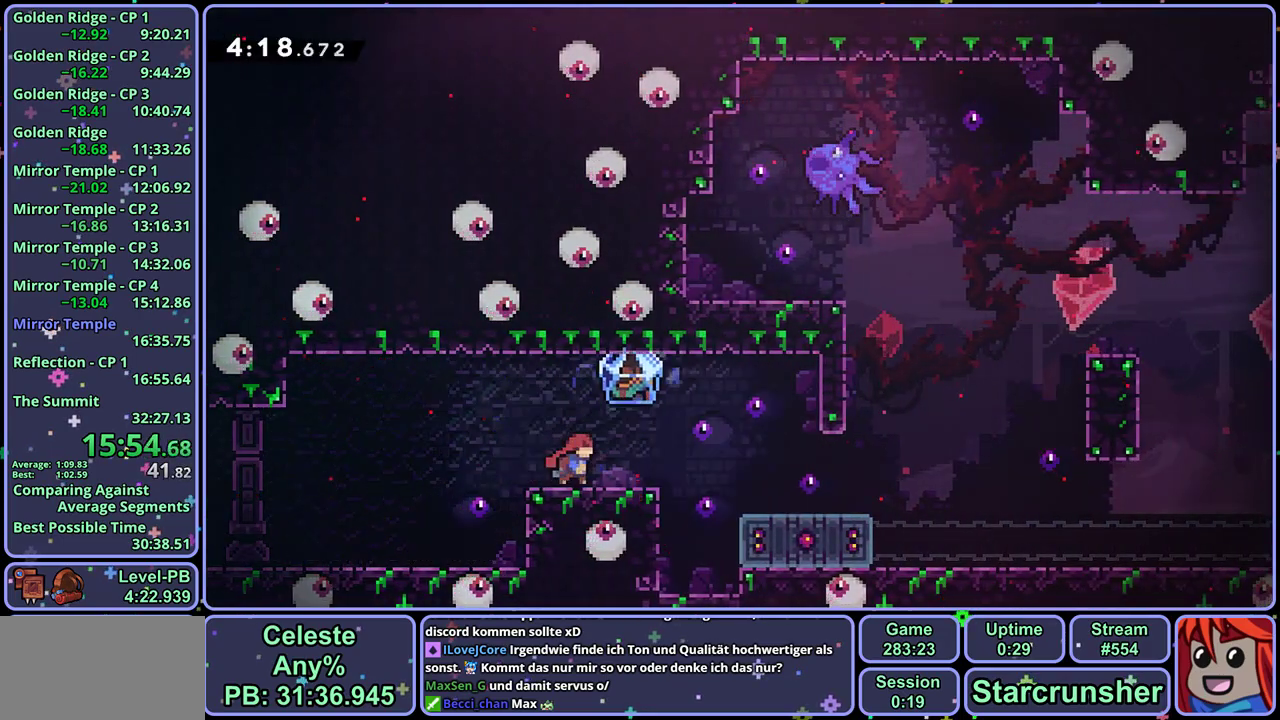
{"buttons": ["L1", "R1"], "left_stick": "down-right", "events": [[17, "left_stick", "down-right"], [117, "CROSS", "down"], [217, "CROSS", "up"], [417, "L1", "down"], [467, "R1", "down"]]}
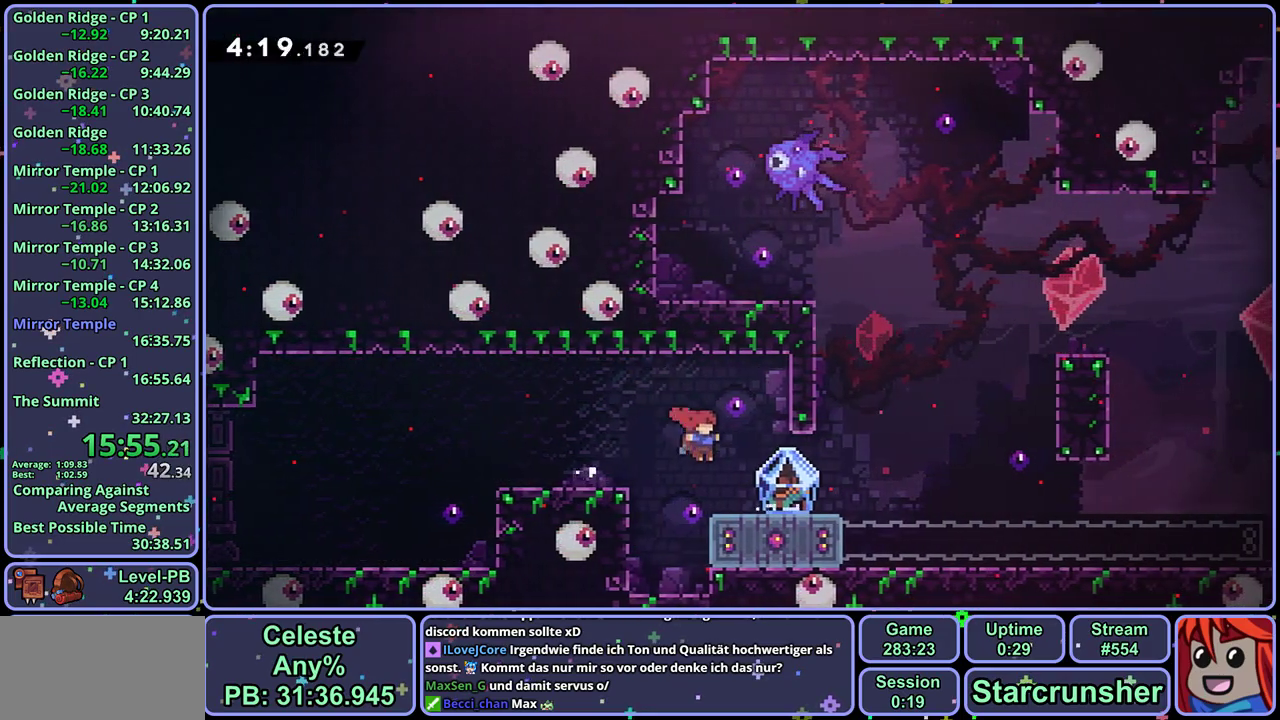
{"buttons": ["L1"], "left_stick": "right", "events": [[100, "CROSS", "down"], [200, "CROSS", "up"], [200, "R1", "up"], [283, "left_stick", "right"]]}
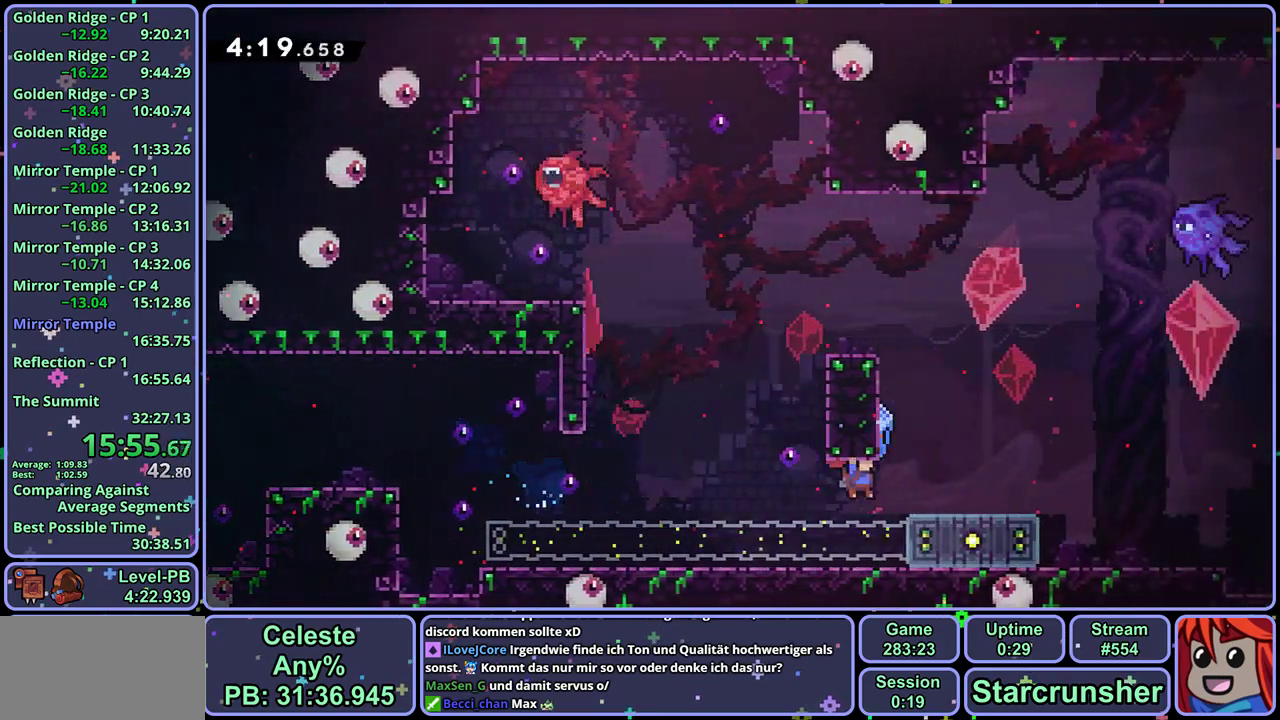
{"buttons": ["CROSS", "L1"], "left_stick": "right", "events": [[67, "CROSS", "down"]]}
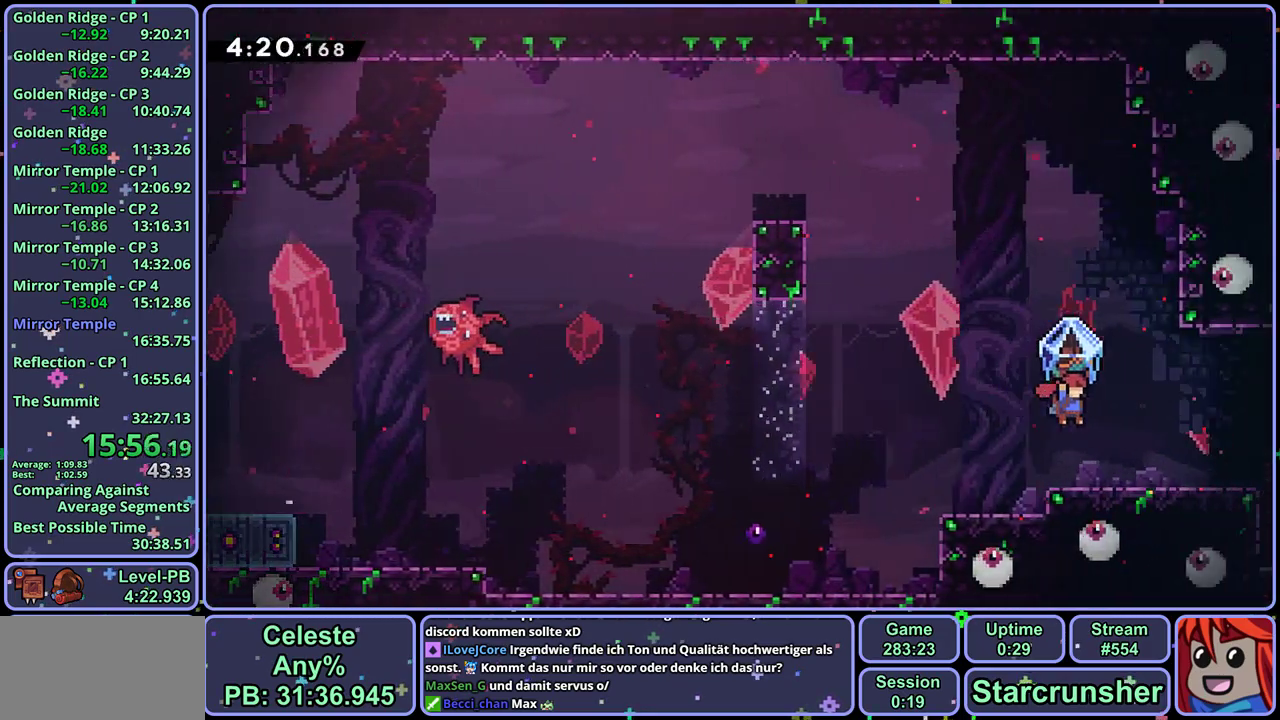
{"buttons": ["L1"], "left_stick": "center", "events": [[17, "CROSS", "up"], [250, "left_stick", "center"]]}
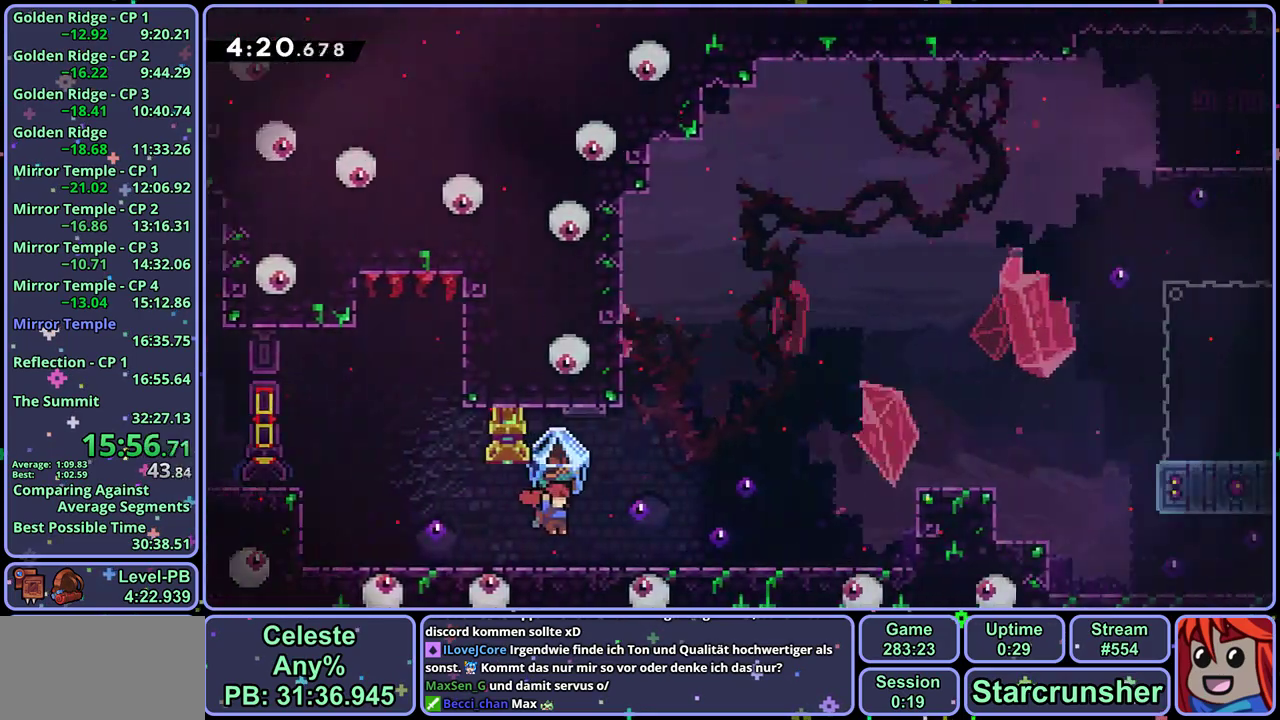
{"buttons": ["CROSS", "L1"], "left_stick": "center", "events": [[417, "CROSS", "down"]]}
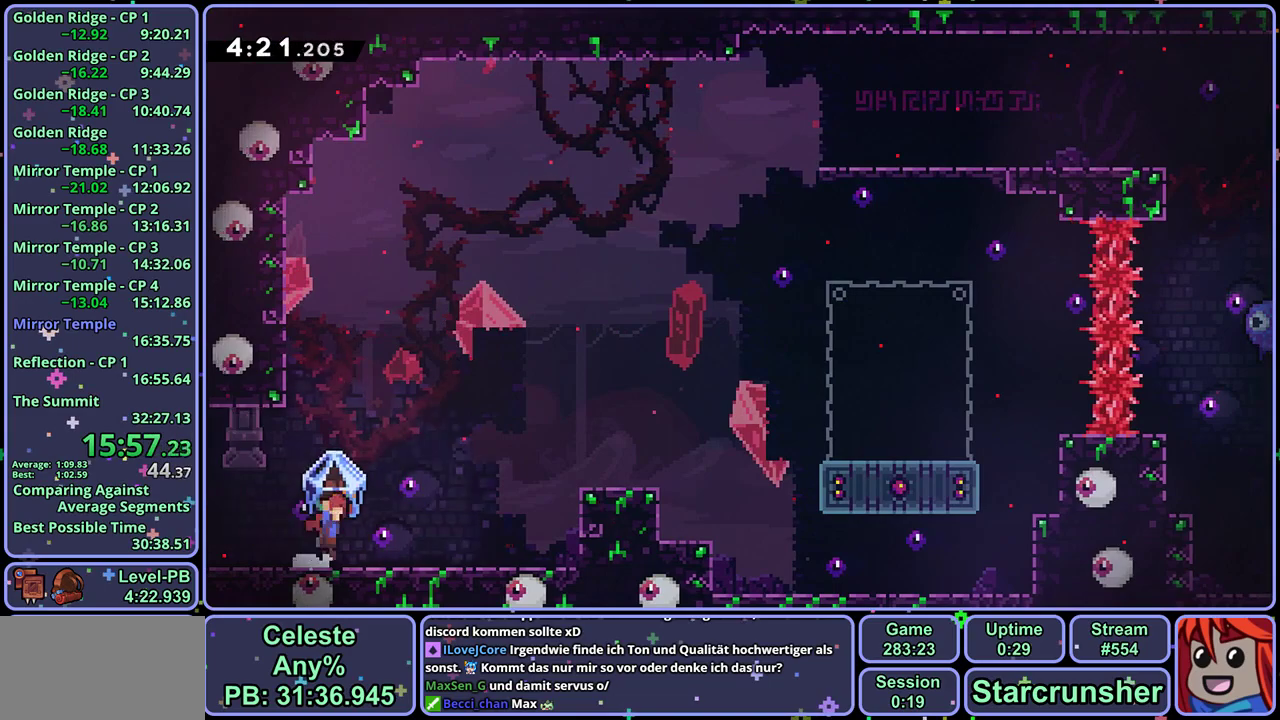
{"buttons": [], "left_stick": "right", "events": [[150, "CROSS", "up"], [167, "left_stick", "right"], [283, "CROSS", "down"], [467, "CROSS", "up"], [467, "L1", "up"]]}
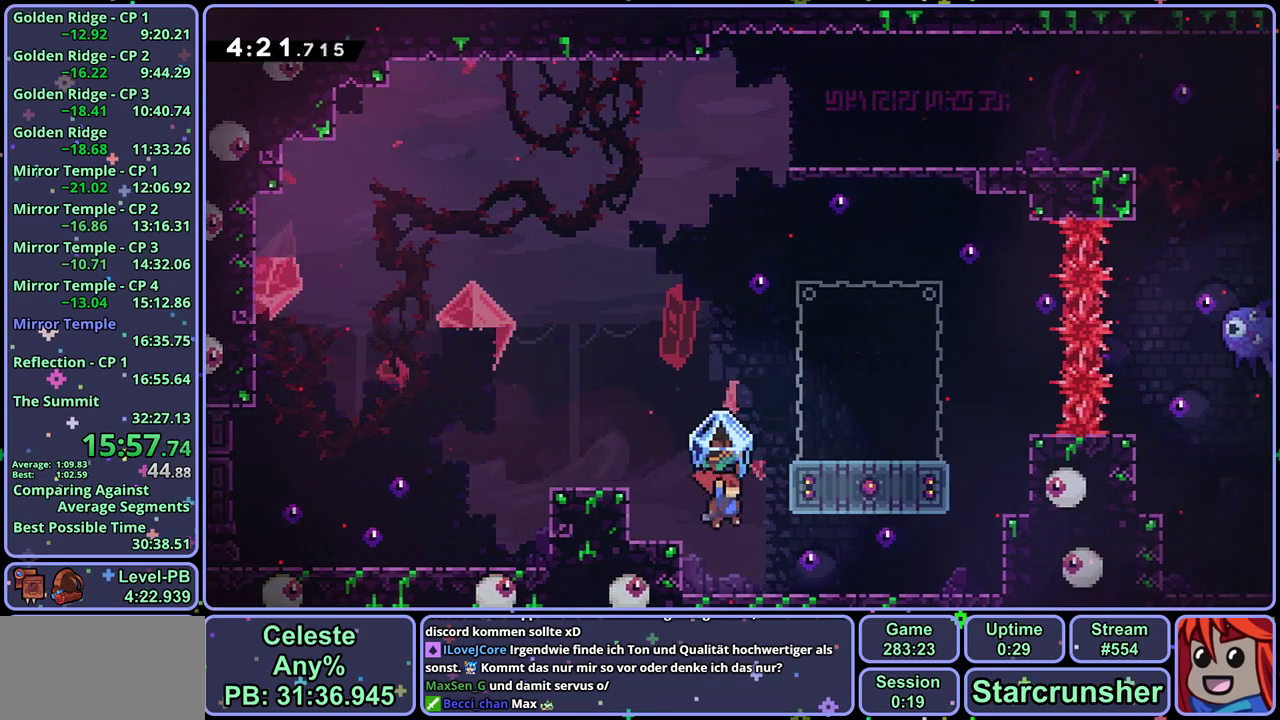
{"buttons": ["L1"], "left_stick": "left", "events": [[17, "R1", "down"], [67, "L1", "down"], [183, "R1", "up"], [267, "left_stick", "center"], [433, "left_stick", "up-left"], [483, "left_stick", "left"]]}
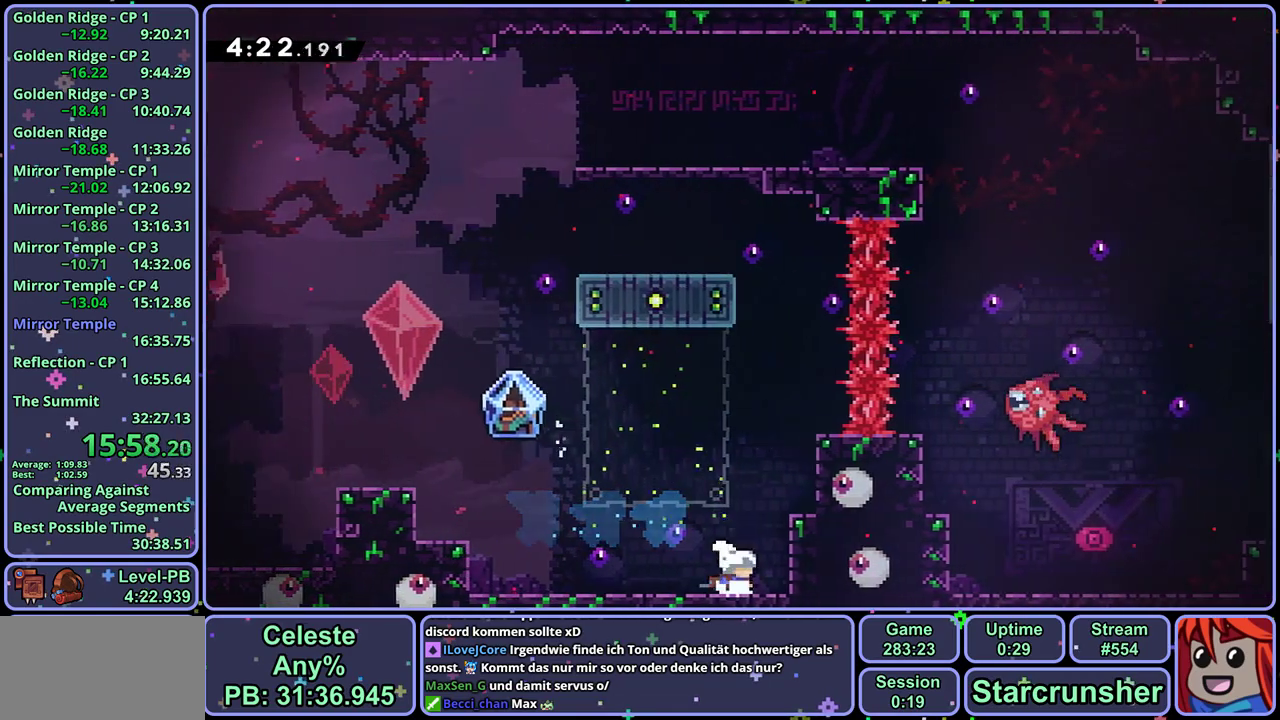
{"buttons": ["L1"], "left_stick": "left", "events": [[133, "R1", "down"], [250, "R1", "up"]]}
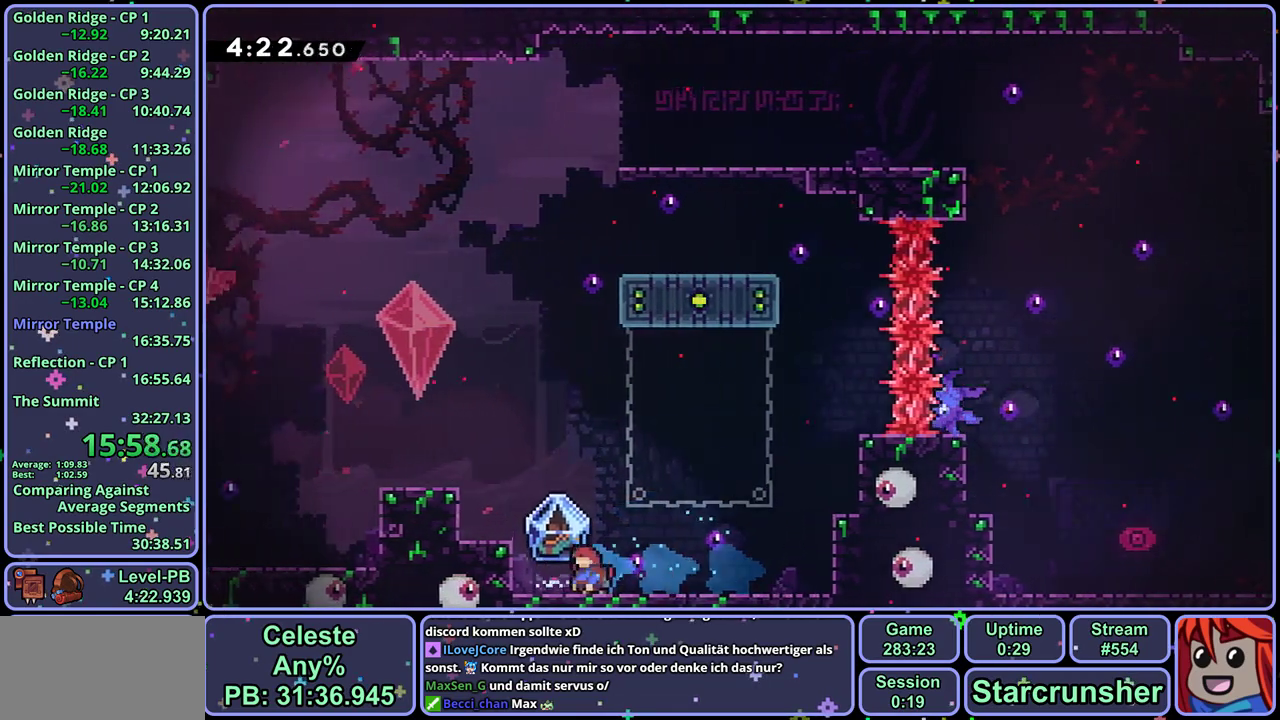
{"buttons": ["L1"], "left_stick": "up-left", "events": [[167, "CROSS", "down"], [300, "CROSS", "up"], [367, "left_stick", "up-left"]]}
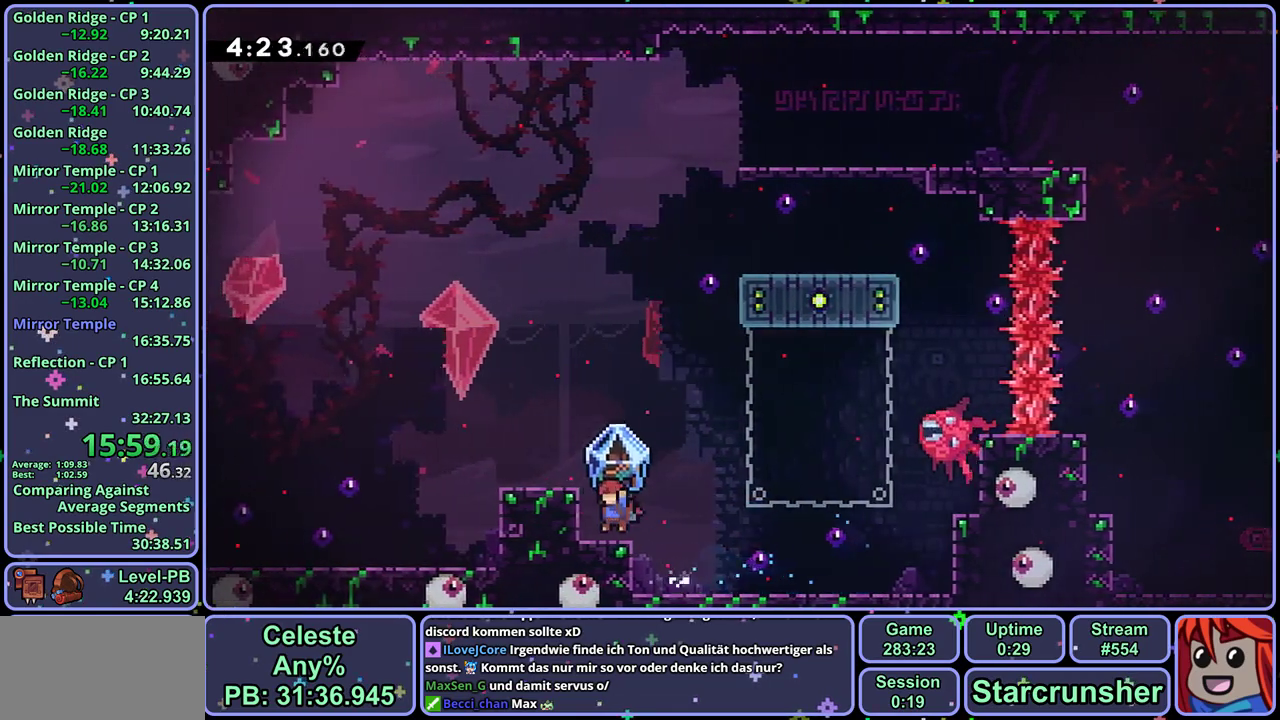
{"buttons": ["L1"], "left_stick": "up-right", "events": [[50, "CROSS", "down"], [217, "CROSS", "up"], [350, "left_stick", "center"], [500, "left_stick", "up-right"]]}
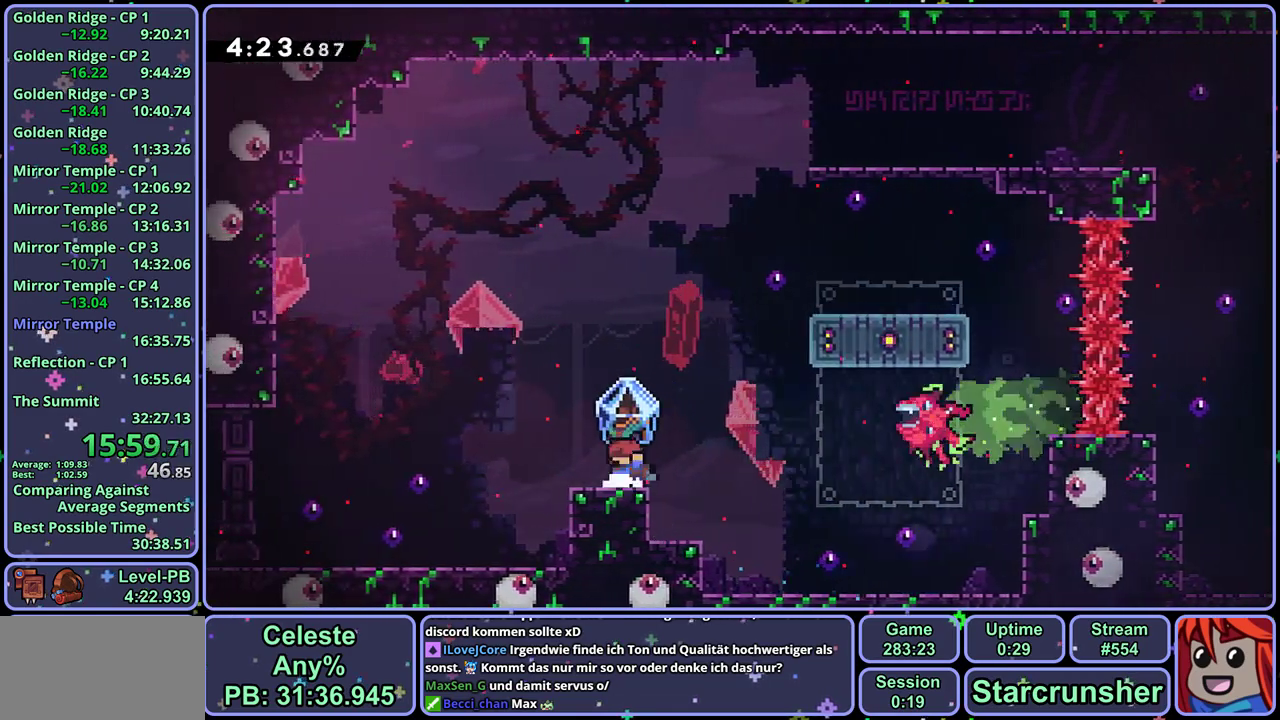
{"buttons": ["L1"], "left_stick": "up-right", "events": [[33, "CROSS", "down"], [267, "L1", "up"], [283, "R1", "down"], [317, "CROSS", "up"], [367, "L1", "down"], [433, "R1", "up"]]}
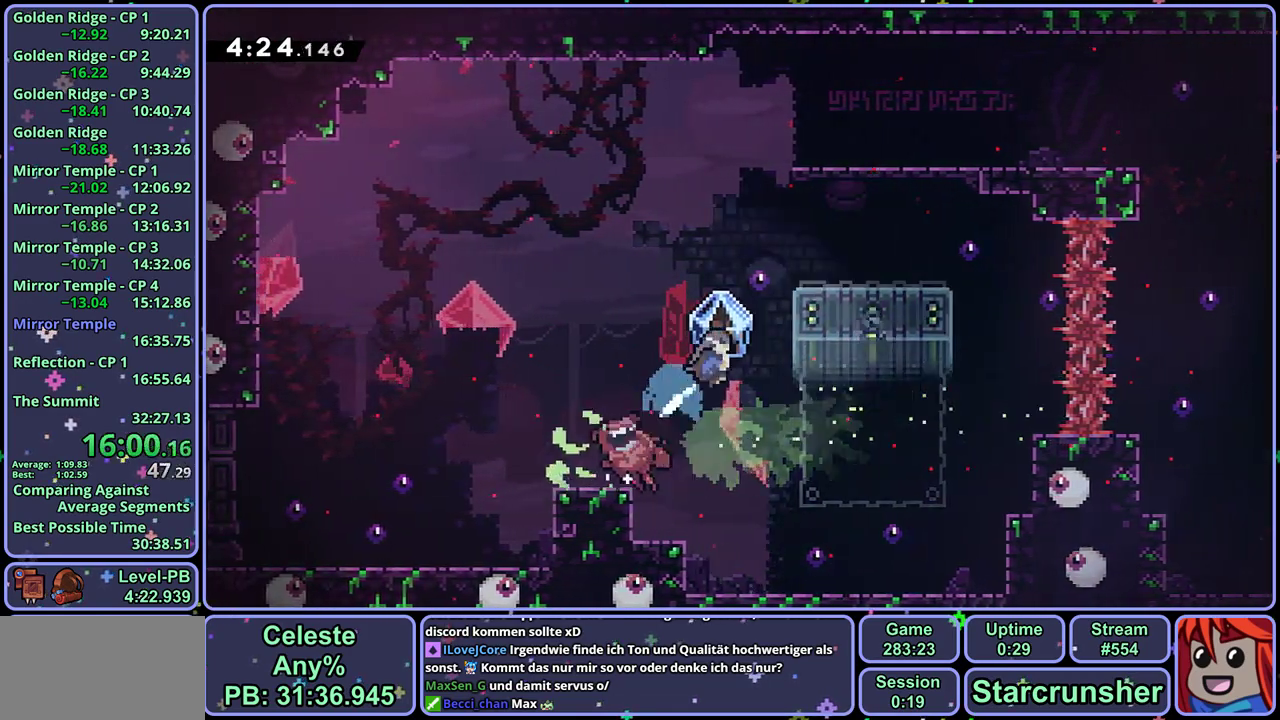
{"buttons": ["L1"], "left_stick": "up-right", "events": []}
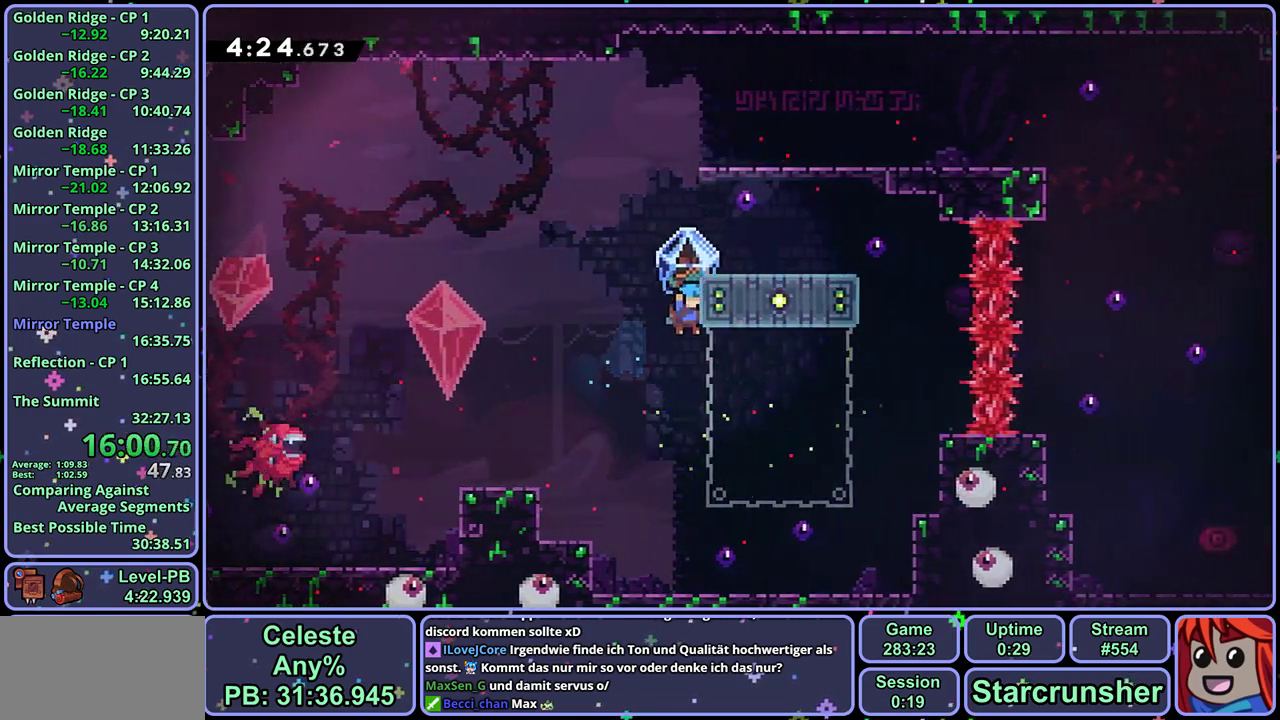
{"buttons": ["L1"], "left_stick": "up-right", "events": [[17, "CROSS", "down"], [33, "L1", "up"], [467, "CROSS", "up"], [467, "L1", "down"]]}
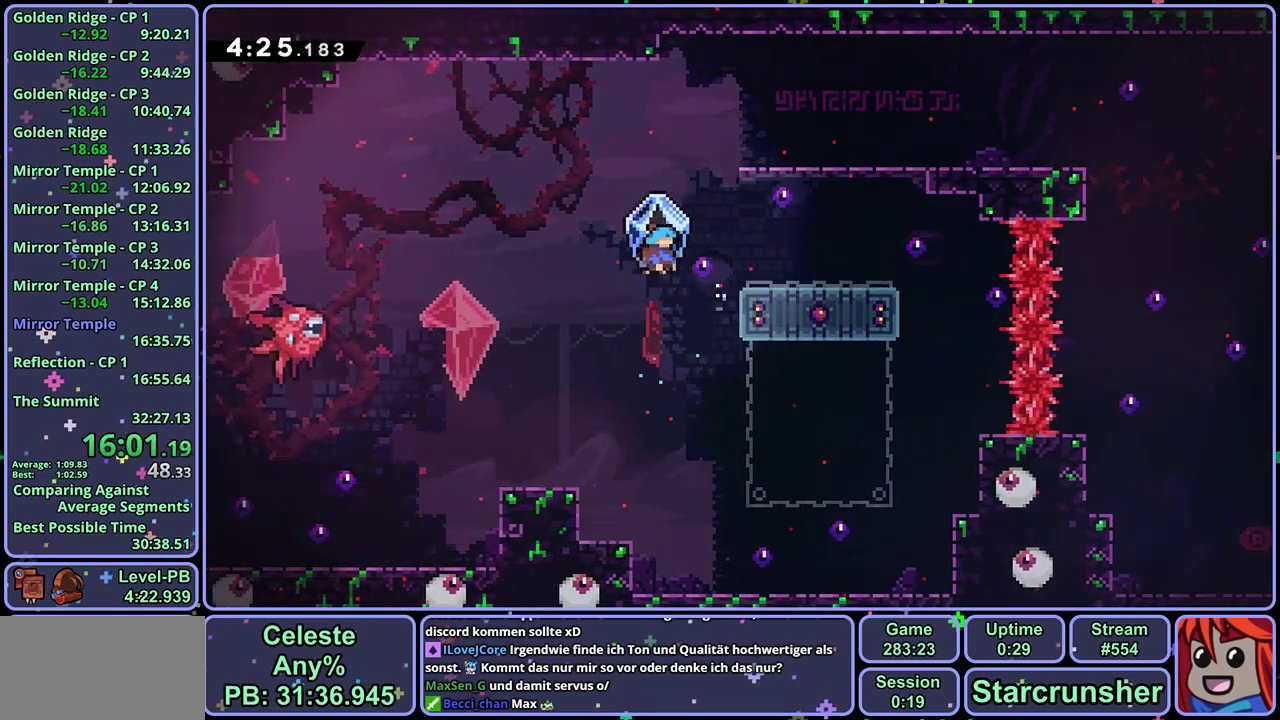
{"buttons": ["L1"], "left_stick": "up-right", "events": [[83, "CROSS", "down"], [467, "CROSS", "up"]]}